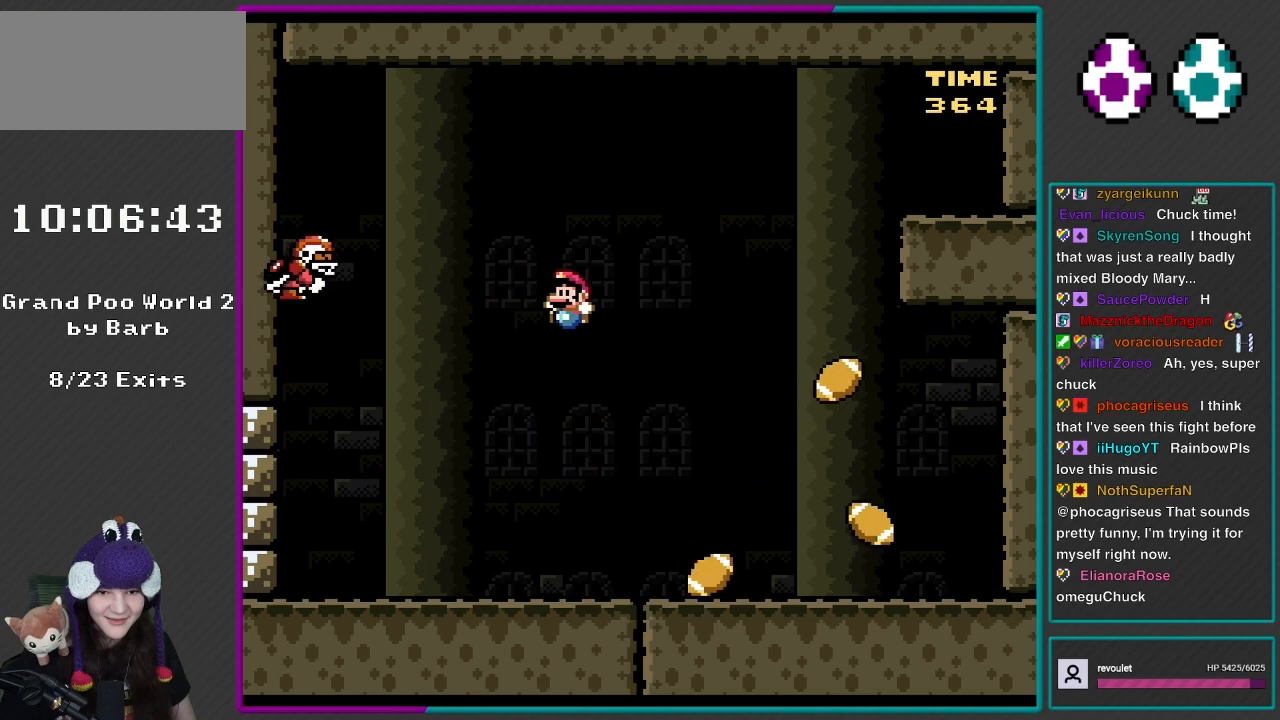
Gameplay with a controller (Nintendo layout); each line is a JSON object with the inputs held at the frame after it. "events" lists button and stick changes between this image and that frame as [ms after this image, input, new state], when the widget could be followed in between. Not read: L3 R3.
{"buttons": ["Y", "DPAD_LEFT"], "events": [[150, "DPAD_UP", "up"], [183, "B", "up"], [233, "DPAD_LEFT", "up"], [233, "DPAD_UP", "down"], [267, "DPAD_RIGHT", "down"], [267, "DPAD_UP", "up"], [317, "DPAD_RIGHT", "up"], [317, "DPAD_UP", "down"], [350, "DPAD_LEFT", "down"], [350, "DPAD_UP", "up"], [400, "DPAD_UP", "down"], [450, "DPAD_UP", "up"], [467, "DPAD_LEFT", "up"], [500, "DPAD_LEFT", "down"]]}
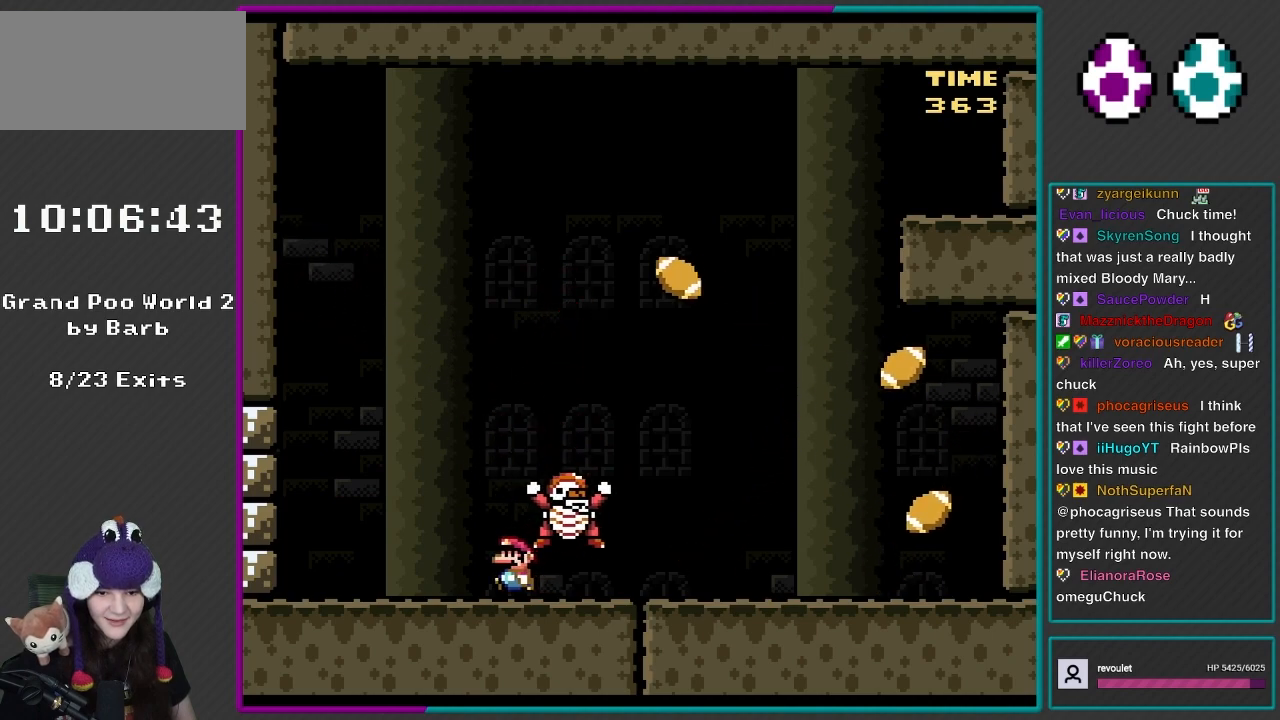
{"buttons": ["B", "Y", "DPAD_LEFT"], "events": [[367, "B", "down"]]}
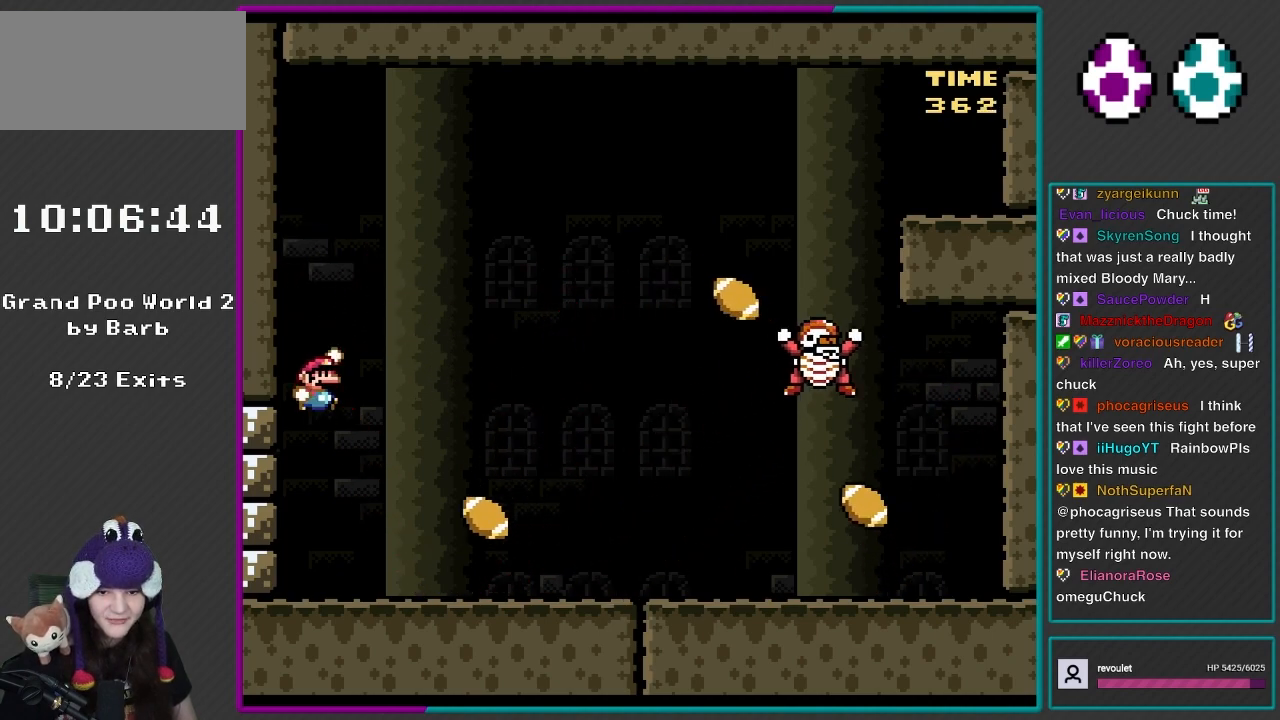
{"buttons": ["B", "Y", "DPAD_UP", "DPAD_LEFT"], "events": [[50, "DPAD_LEFT", "up"], [50, "DPAD_RIGHT", "down"], [200, "B", "up"], [350, "DPAD_RIGHT", "up"], [383, "DPAD_LEFT", "down"], [383, "DPAD_UP", "down"], [417, "B", "down"]]}
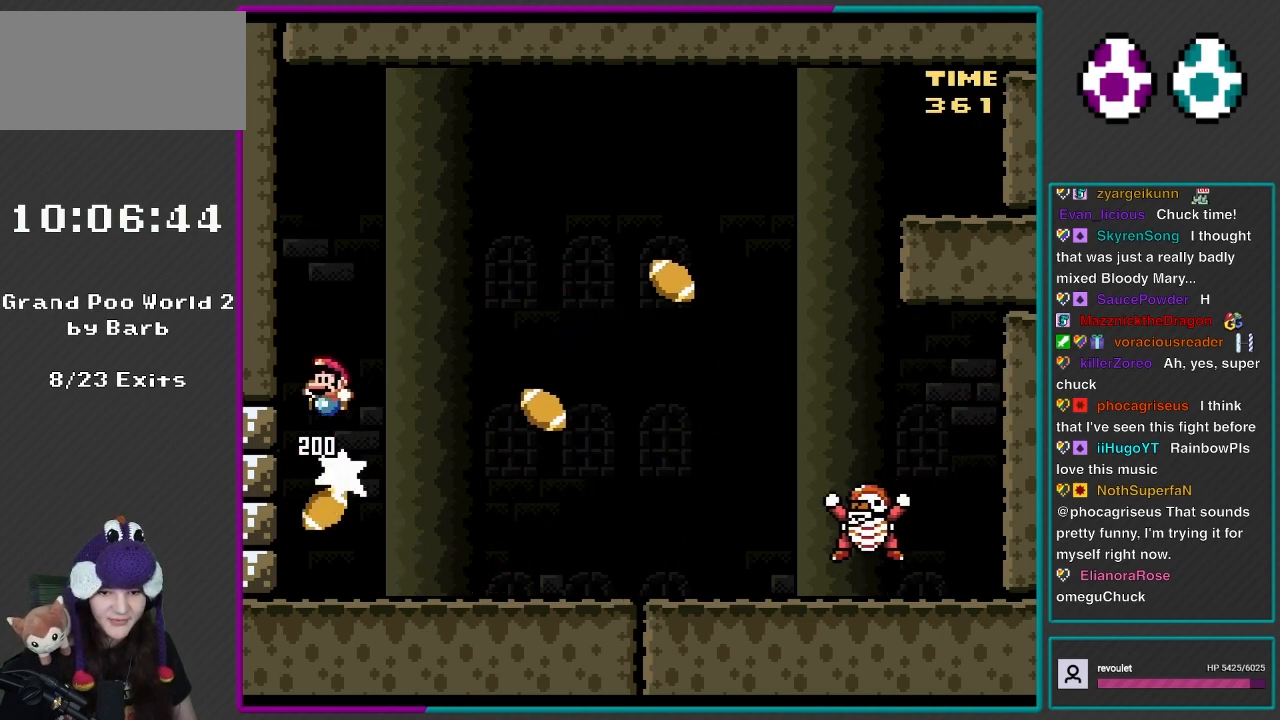
{"buttons": ["B", "Y", "DPAD_RIGHT"], "events": [[83, "DPAD_UP", "up"], [117, "DPAD_LEFT", "up"], [167, "DPAD_RIGHT", "down"]]}
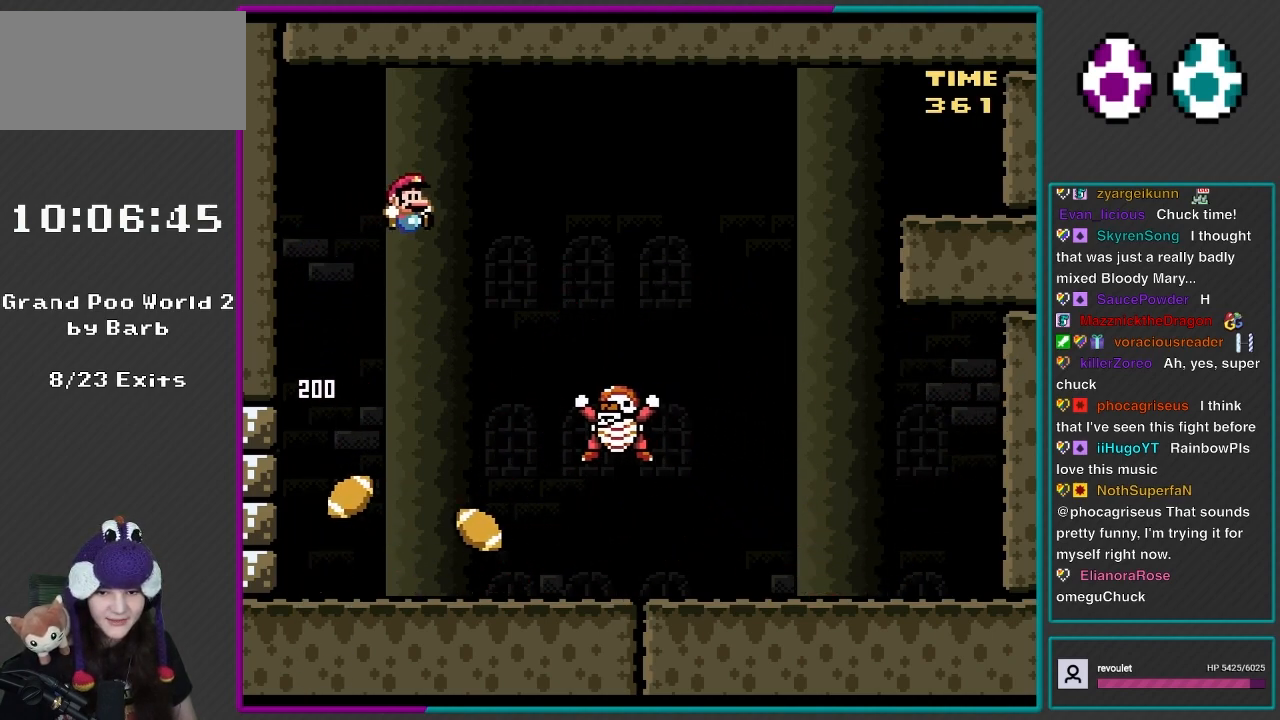
{"buttons": ["B", "Y", "DPAD_UP", "DPAD_LEFT"], "events": [[167, "DPAD_LEFT", "down"], [167, "DPAD_RIGHT", "up"], [200, "DPAD_UP", "down"]]}
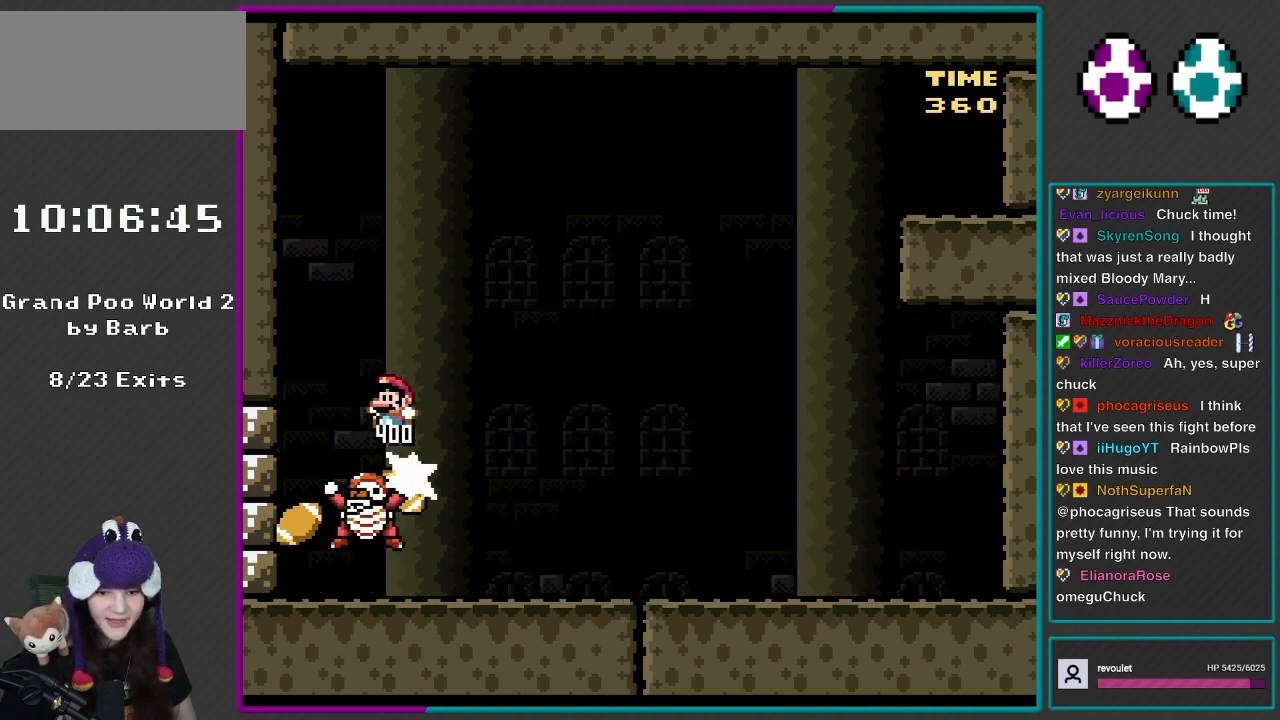
{"buttons": ["B", "Y", "DPAD_RIGHT"], "events": [[117, "DPAD_UP", "up"], [150, "DPAD_LEFT", "up"], [200, "DPAD_RIGHT", "down"]]}
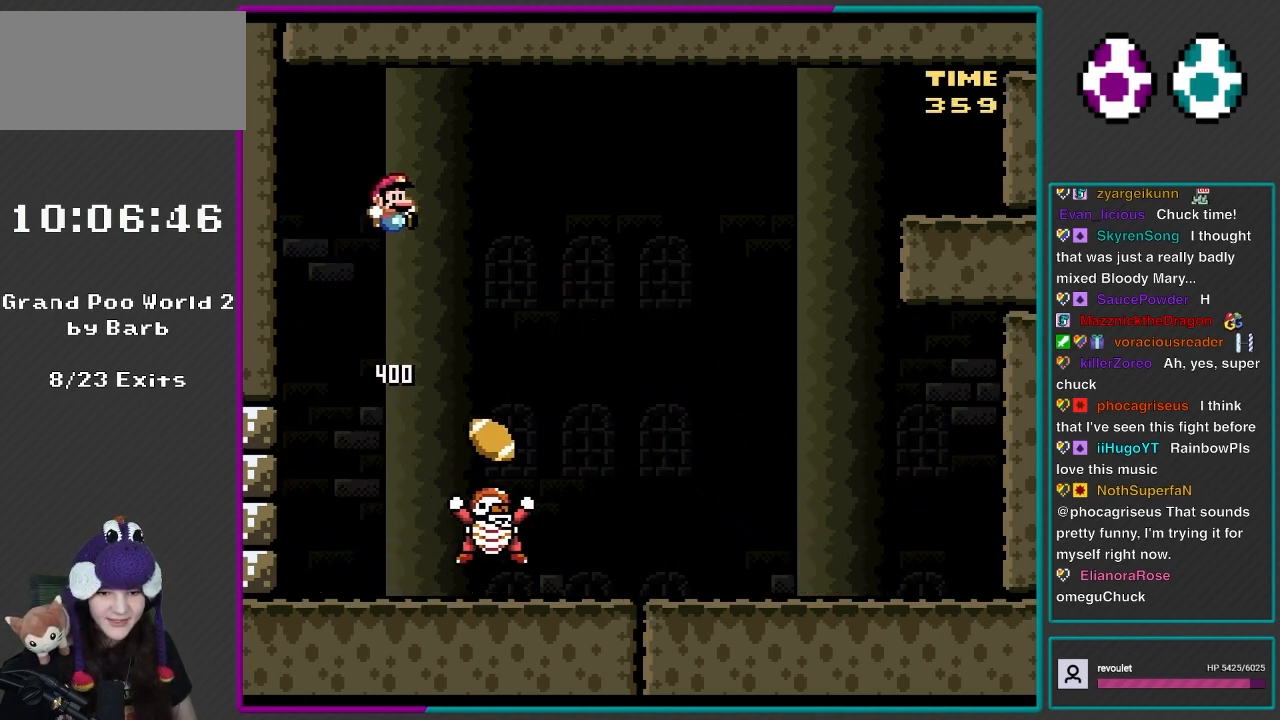
{"buttons": ["B", "Y", "DPAD_UP", "DPAD_LEFT"], "events": [[383, "DPAD_RIGHT", "up"], [417, "DPAD_LEFT", "down"], [417, "DPAD_UP", "down"]]}
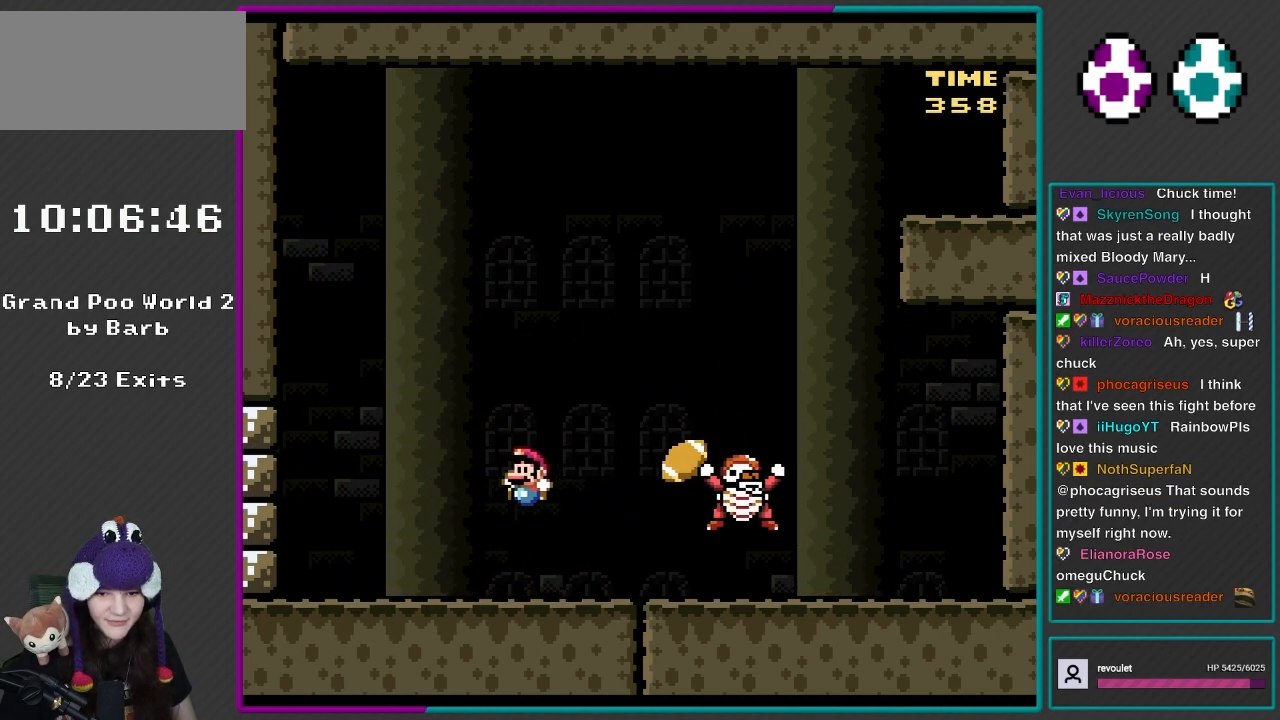
{"buttons": ["Y", "DPAD_RIGHT"], "events": [[167, "B", "up"], [233, "DPAD_UP", "up"], [450, "DPAD_LEFT", "up"], [467, "DPAD_RIGHT", "down"]]}
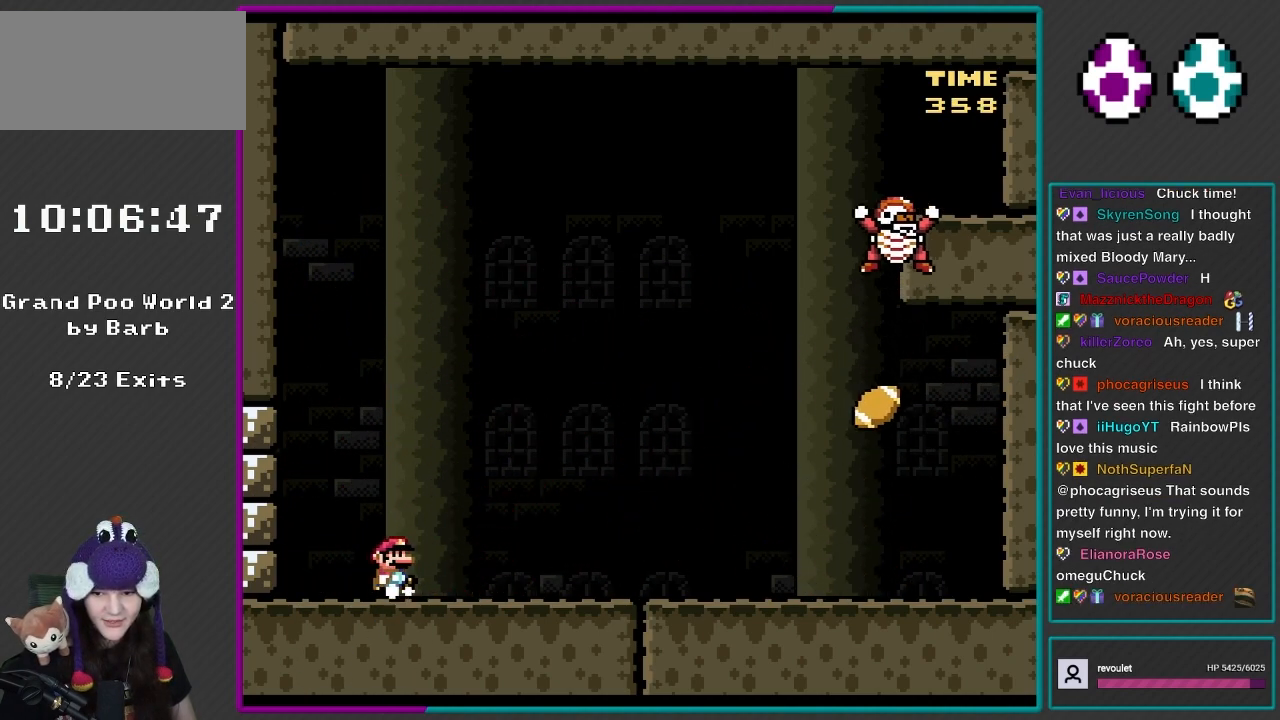
{"buttons": ["Y", "DPAD_RIGHT"], "events": []}
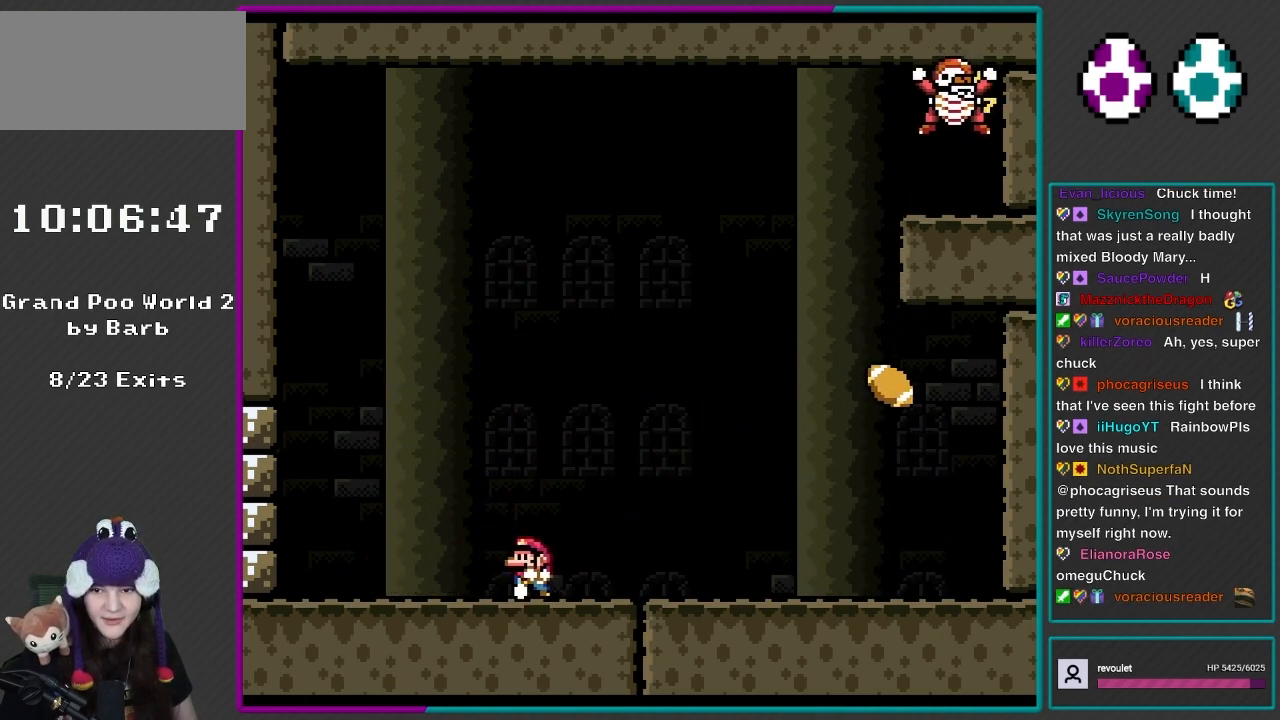
{"buttons": ["A", "X", "DPAD_RIGHT"], "events": [[50, "DPAD_RIGHT", "up"], [83, "DPAD_LEFT", "down"], [200, "Y", "up"], [317, "X", "down"], [383, "A", "down"], [450, "DPAD_LEFT", "up"], [450, "DPAD_RIGHT", "down"]]}
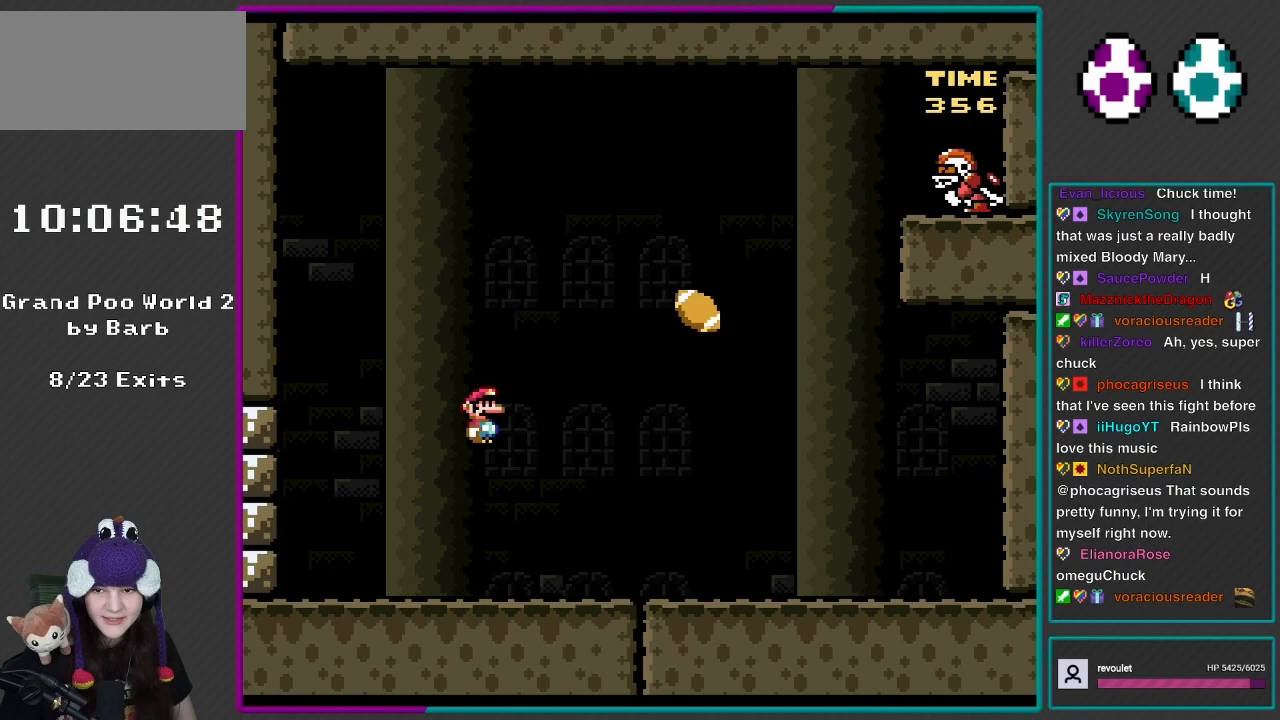
{"buttons": ["X", "DPAD_UP", "DPAD_LEFT"], "events": [[317, "DPAD_LEFT", "down"], [317, "DPAD_RIGHT", "up"], [317, "DPAD_UP", "down"], [350, "A", "up"]]}
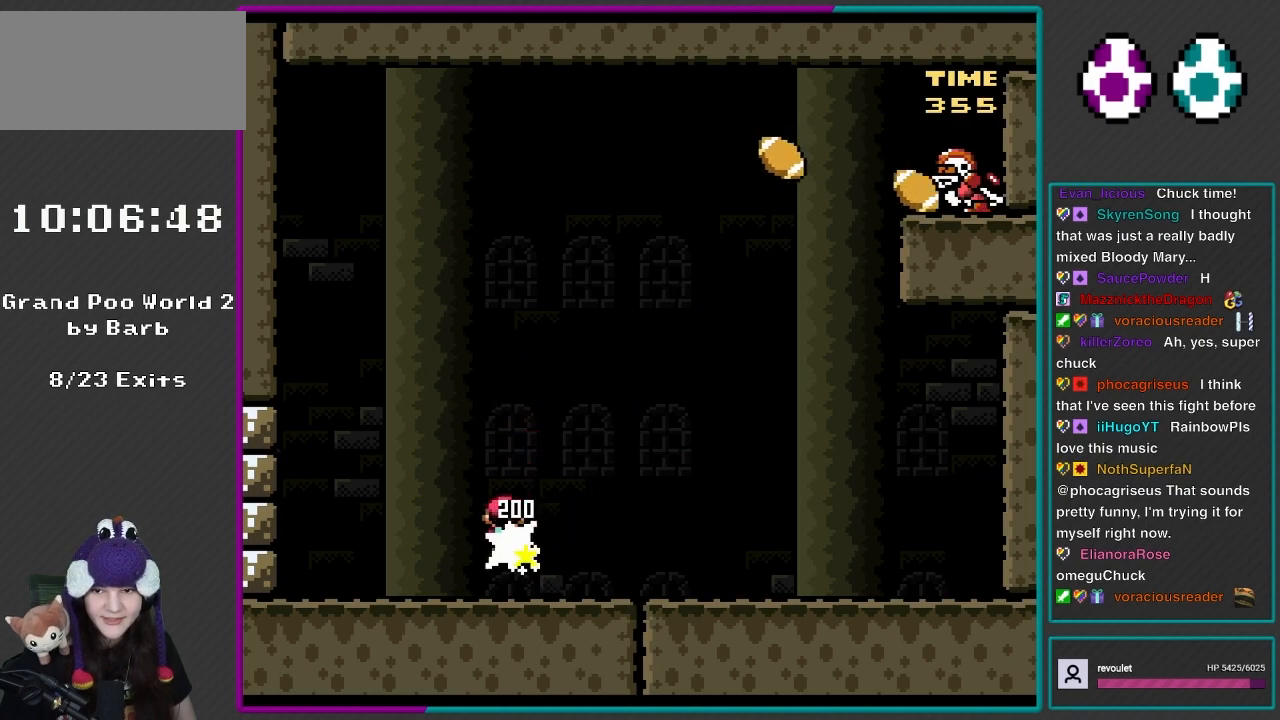
{"buttons": ["B", "Y", "DPAD_UP", "DPAD_LEFT"], "events": [[283, "X", "up"], [350, "Y", "down"], [417, "B", "down"]]}
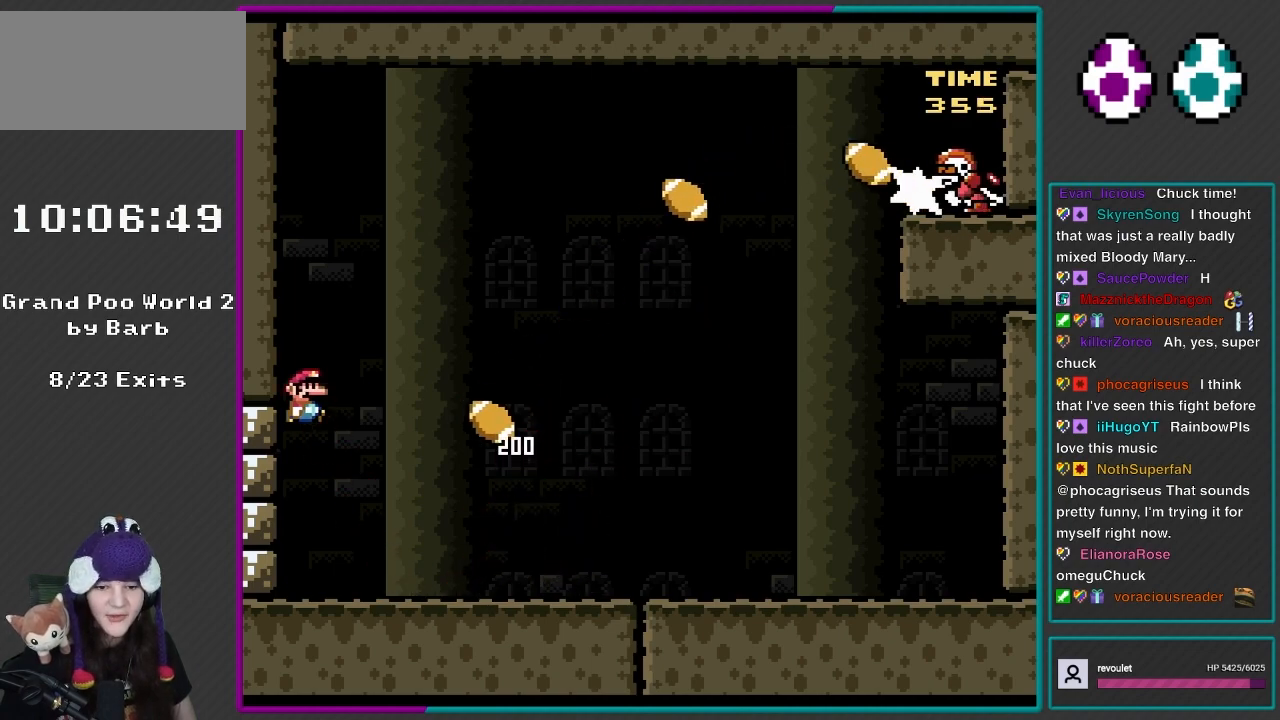
{"buttons": ["B", "Y", "DPAD_LEFT"], "events": [[83, "DPAD_LEFT", "up"], [83, "DPAD_RIGHT", "down"], [83, "DPAD_UP", "up"], [117, "B", "up"], [267, "B", "down"], [317, "DPAD_RIGHT", "up"], [350, "DPAD_LEFT", "down"]]}
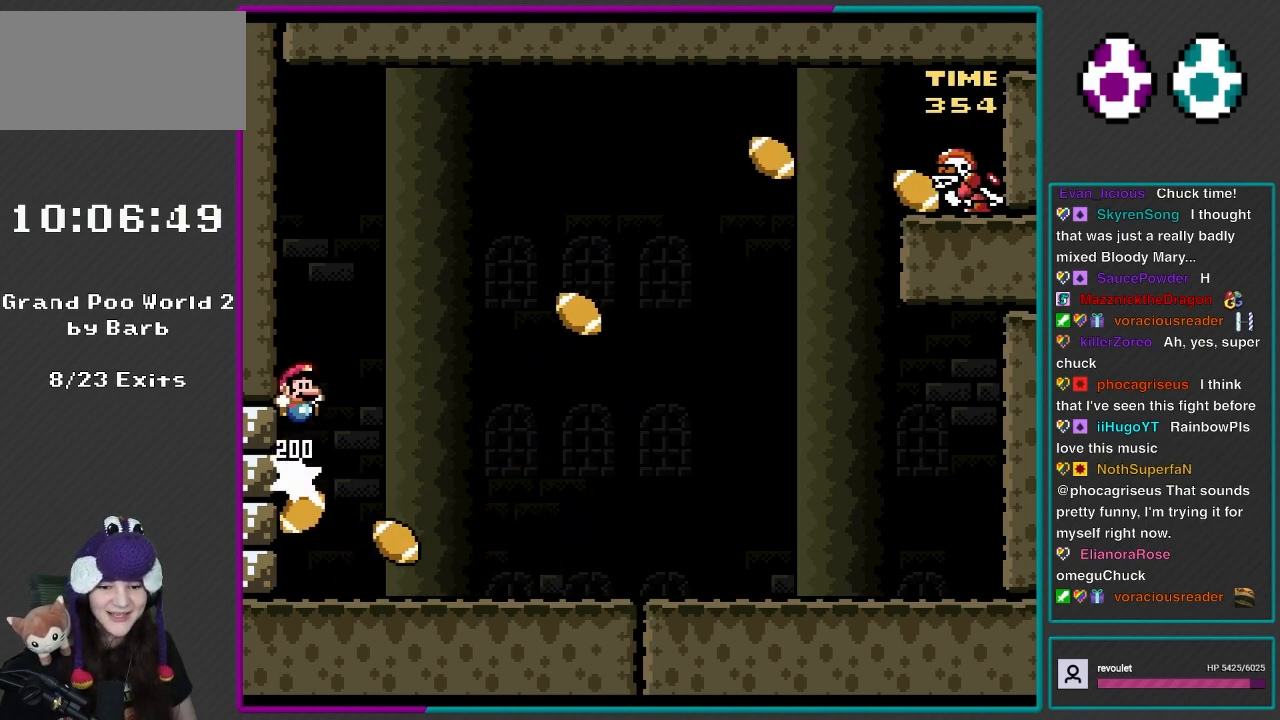
{"buttons": ["Y", "DPAD_UP", "DPAD_LEFT"], "events": [[50, "DPAD_LEFT", "up"], [83, "DPAD_RIGHT", "down"], [350, "DPAD_LEFT", "down"], [350, "DPAD_RIGHT", "up"], [383, "DPAD_UP", "down"], [450, "B", "up"]]}
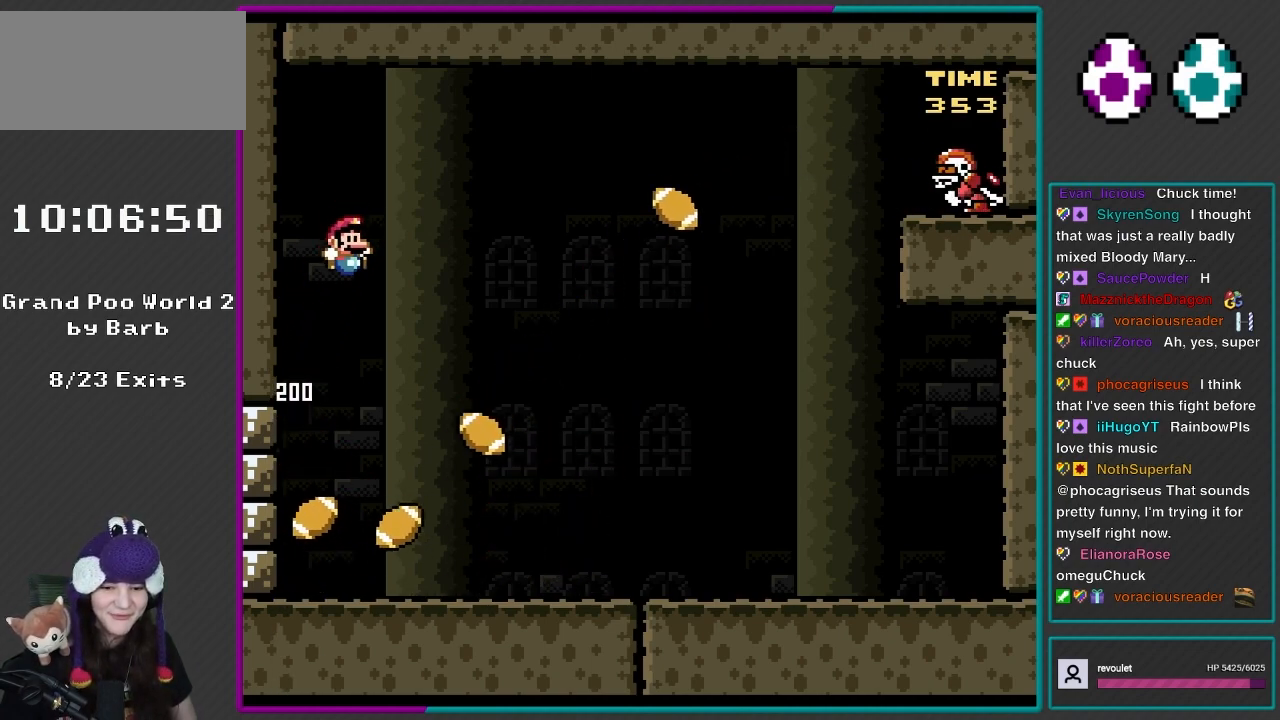
{"buttons": ["B", "Y", "DPAD_LEFT"], "events": [[17, "DPAD_UP", "up"], [50, "DPAD_LEFT", "up"], [83, "DPAD_RIGHT", "down"], [150, "B", "down"], [317, "DPAD_LEFT", "down"], [317, "DPAD_RIGHT", "up"]]}
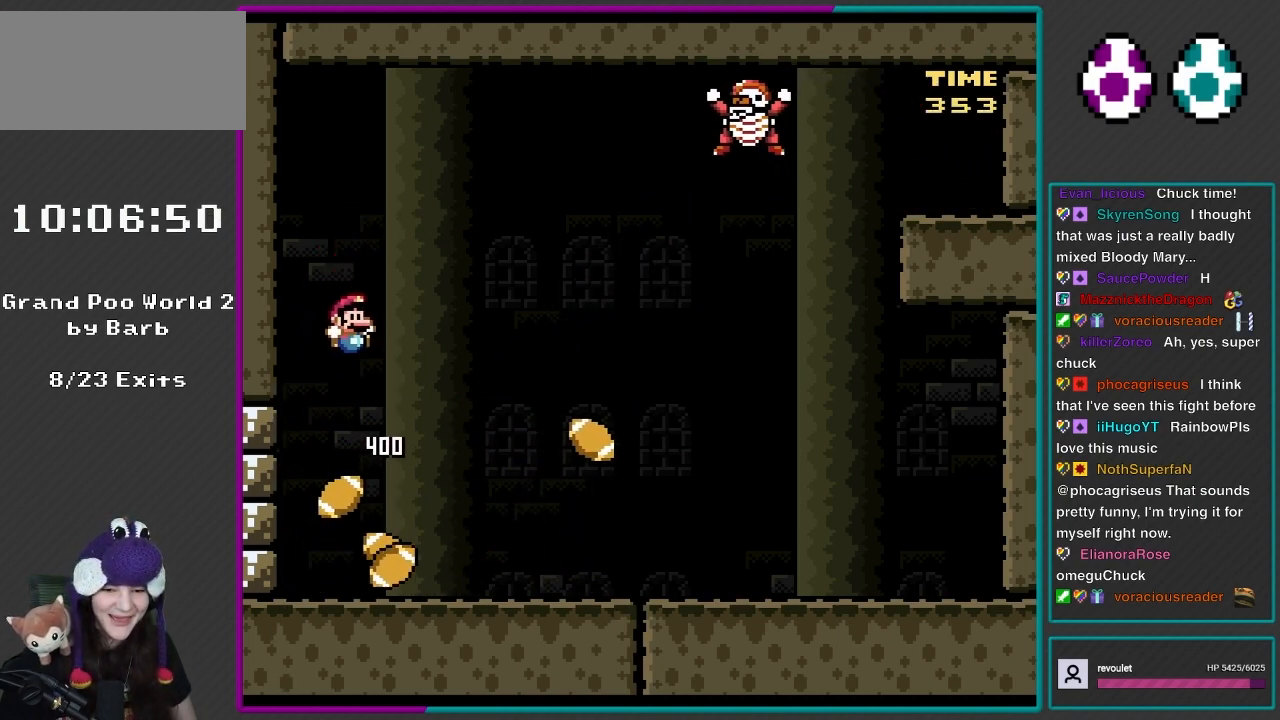
{"buttons": ["Y", "DPAD_RIGHT"], "events": [[50, "DPAD_LEFT", "up"], [117, "DPAD_RIGHT", "down"], [317, "DPAD_RIGHT", "up"], [350, "B", "up"], [350, "DPAD_LEFT", "down"], [350, "DPAD_UP", "down"], [383, "DPAD_LEFT", "up"], [417, "DPAD_RIGHT", "down"], [433, "DPAD_UP", "up"]]}
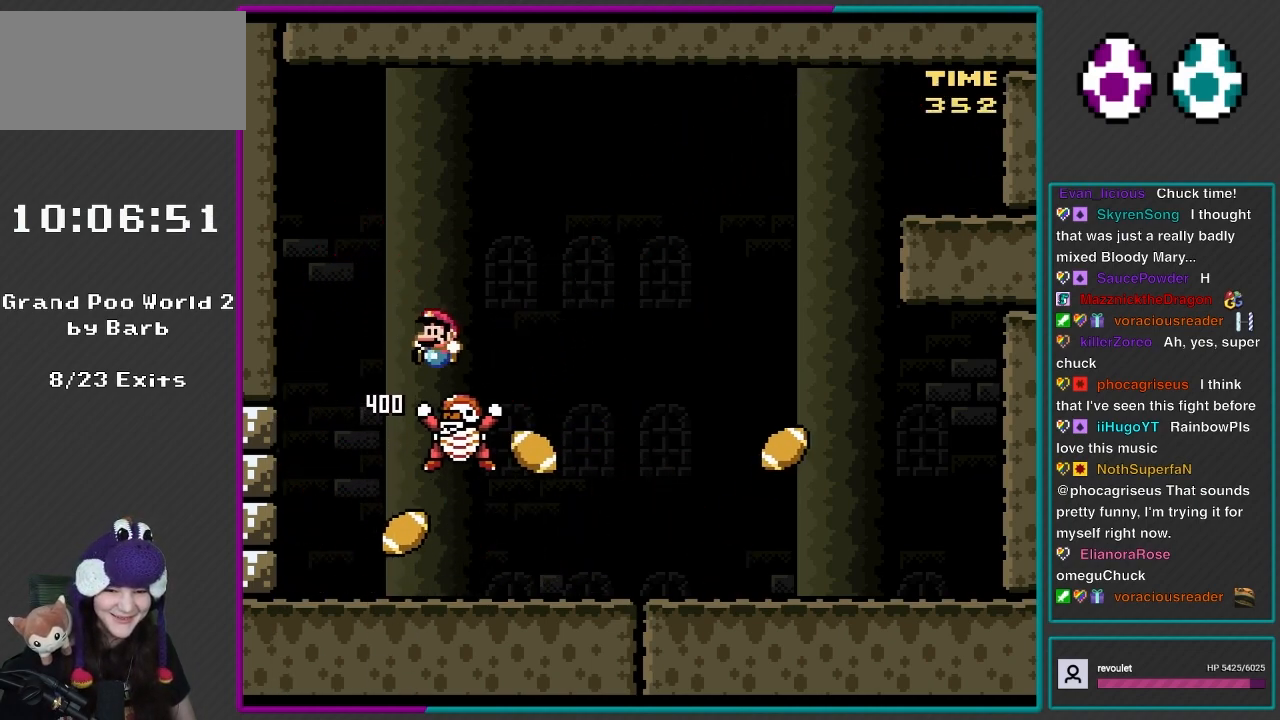
{"buttons": ["B", "Y", "DPAD_RIGHT"], "events": [[83, "B", "down"], [83, "DPAD_RIGHT", "up"], [83, "DPAD_UP", "down"], [117, "DPAD_LEFT", "down"], [450, "DPAD_LEFT", "up"], [450, "DPAD_UP", "up"], [467, "DPAD_RIGHT", "down"]]}
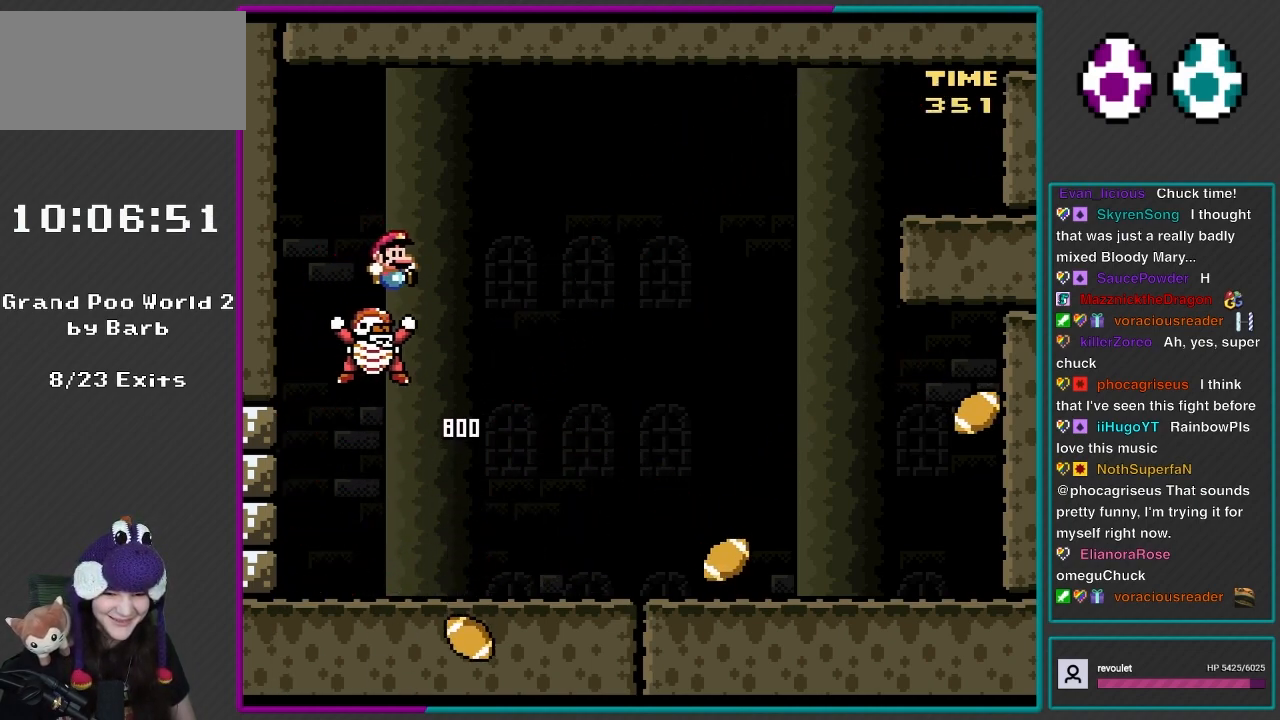
{"buttons": ["B", "Y", "DPAD_RIGHT"], "events": [[267, "B", "up"], [433, "B", "down"]]}
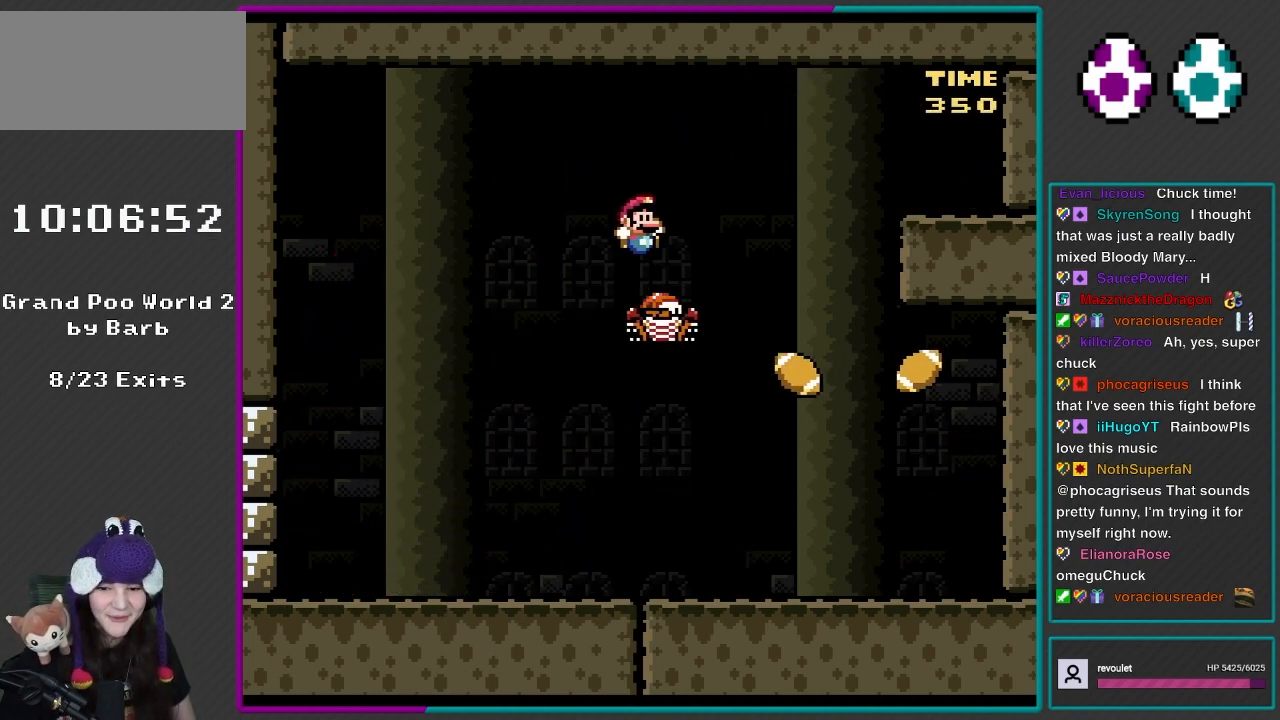
{"buttons": ["B", "Y", "DPAD_RIGHT"], "events": [[383, "DPAD_RIGHT", "up"], [417, "DPAD_UP", "down"], [433, "DPAD_RIGHT", "down"], [433, "DPAD_UP", "up"]]}
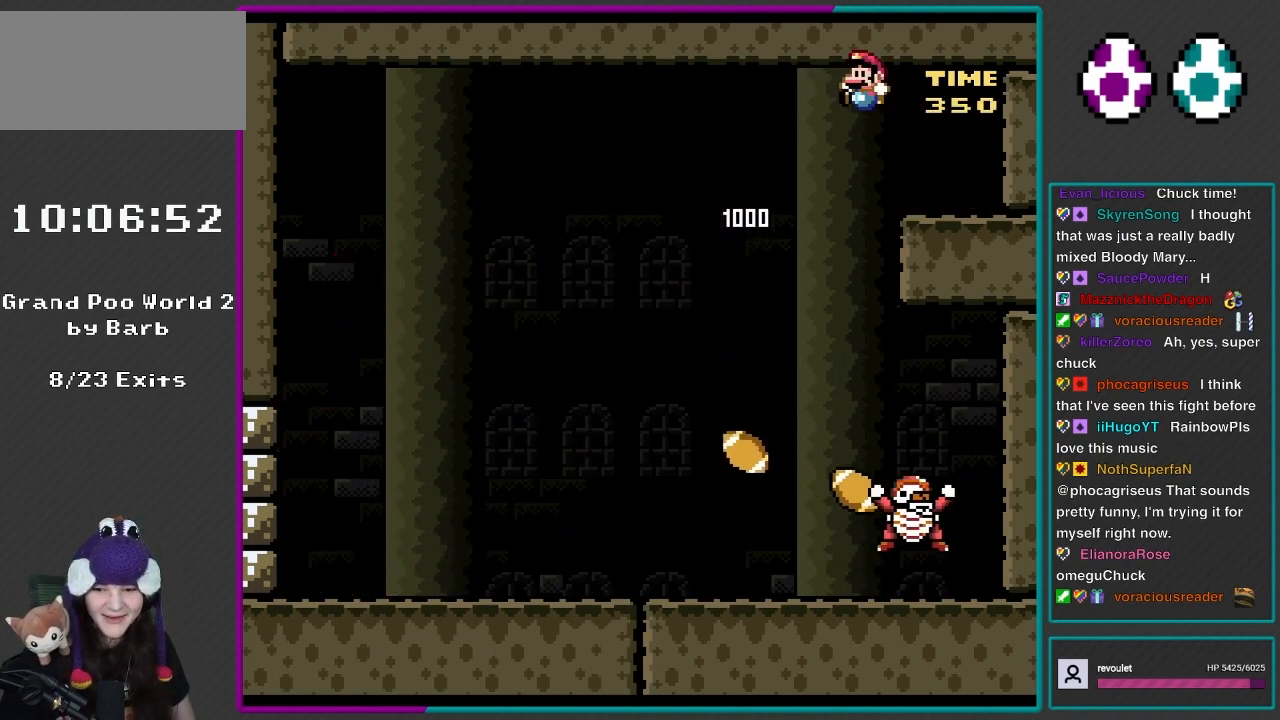
{"buttons": ["B", "Y", "DPAD_UP", "DPAD_LEFT"], "events": [[83, "DPAD_RIGHT", "up"], [83, "DPAD_UP", "down"], [117, "DPAD_LEFT", "down"], [467, "DPAD_UP", "up"], [500, "DPAD_UP", "down"]]}
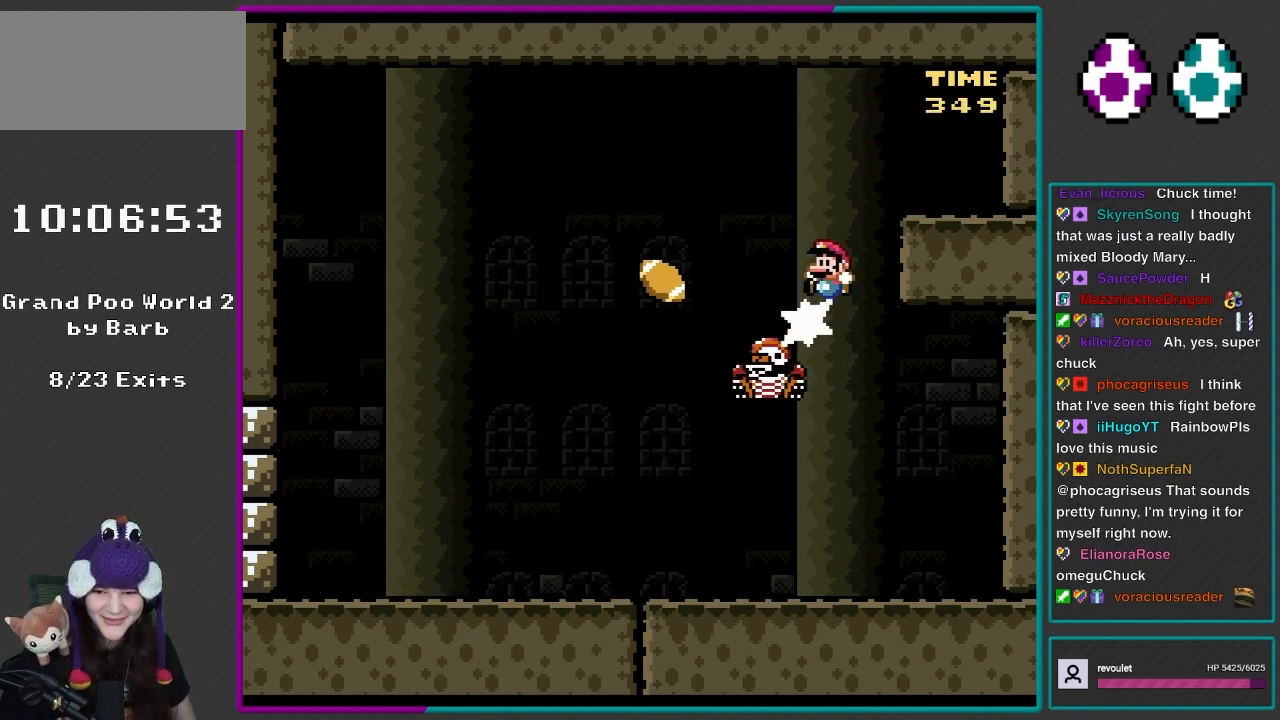
{"buttons": ["B", "Y", "DPAD_LEFT"], "events": [[83, "DPAD_UP", "up"]]}
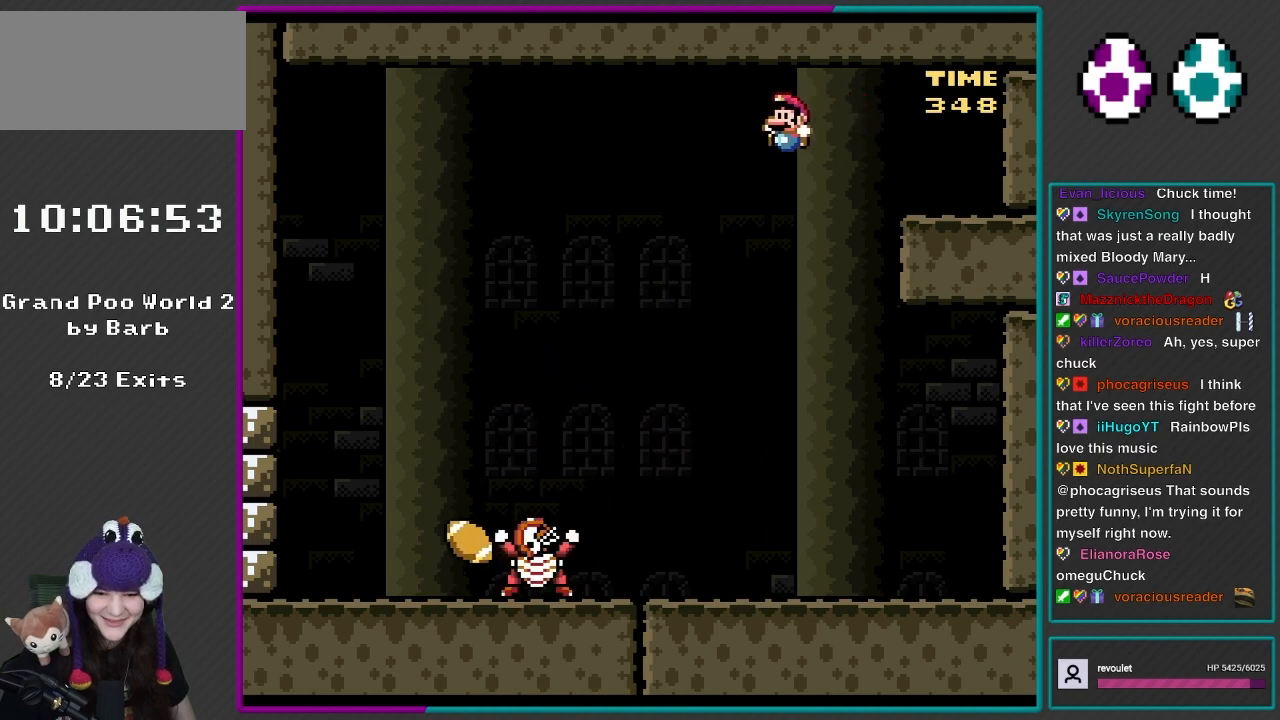
{"buttons": ["B", "Y", "DPAD_LEFT"], "events": []}
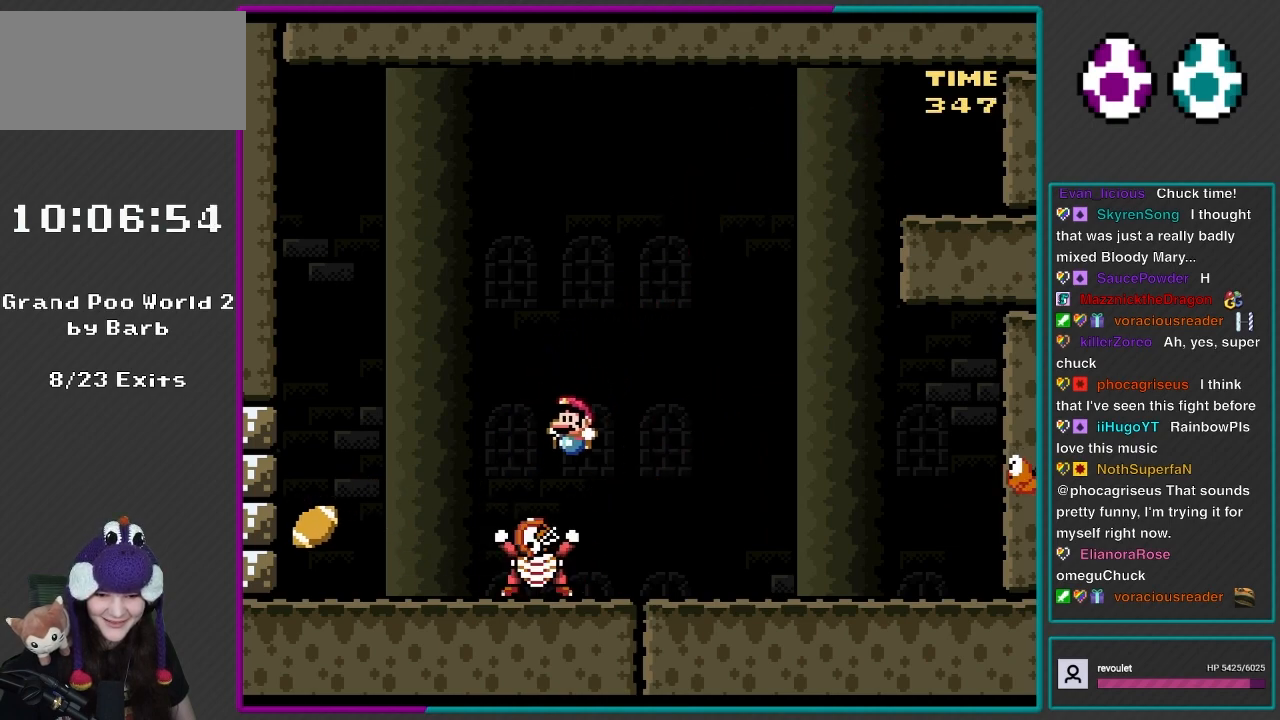
{"buttons": ["B", "Y", "DPAD_UP", "DPAD_LEFT"], "events": [[50, "DPAD_LEFT", "up"], [117, "DPAD_LEFT", "down"], [200, "DPAD_LEFT", "up"], [233, "DPAD_RIGHT", "down"], [467, "DPAD_LEFT", "down"], [467, "DPAD_RIGHT", "up"], [500, "DPAD_UP", "down"]]}
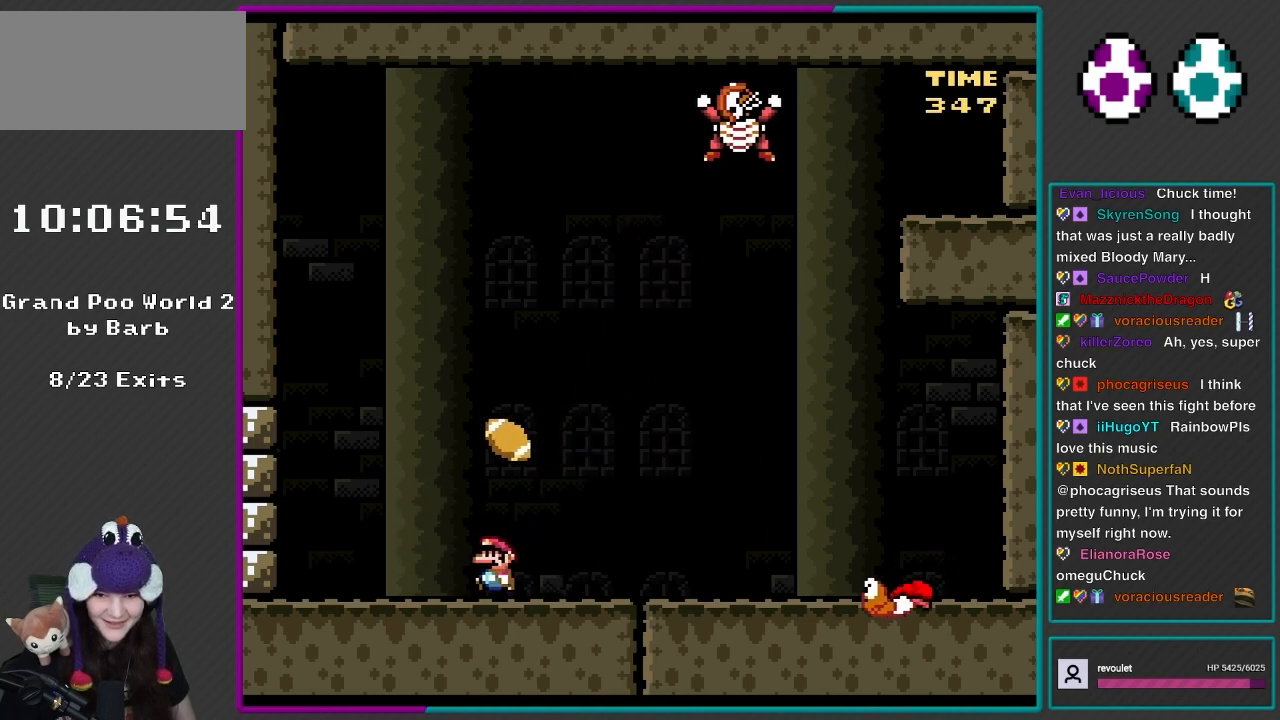
{"buttons": ["B", "Y", "DPAD_RIGHT"], "events": [[150, "DPAD_LEFT", "up"], [150, "DPAD_UP", "up"], [200, "DPAD_RIGHT", "down"], [317, "B", "up"], [350, "B", "down"], [383, "DPAD_LEFT", "down"], [383, "DPAD_RIGHT", "up"], [383, "DPAD_UP", "down"], [500, "DPAD_LEFT", "up"], [500, "DPAD_RIGHT", "down"], [500, "DPAD_UP", "up"]]}
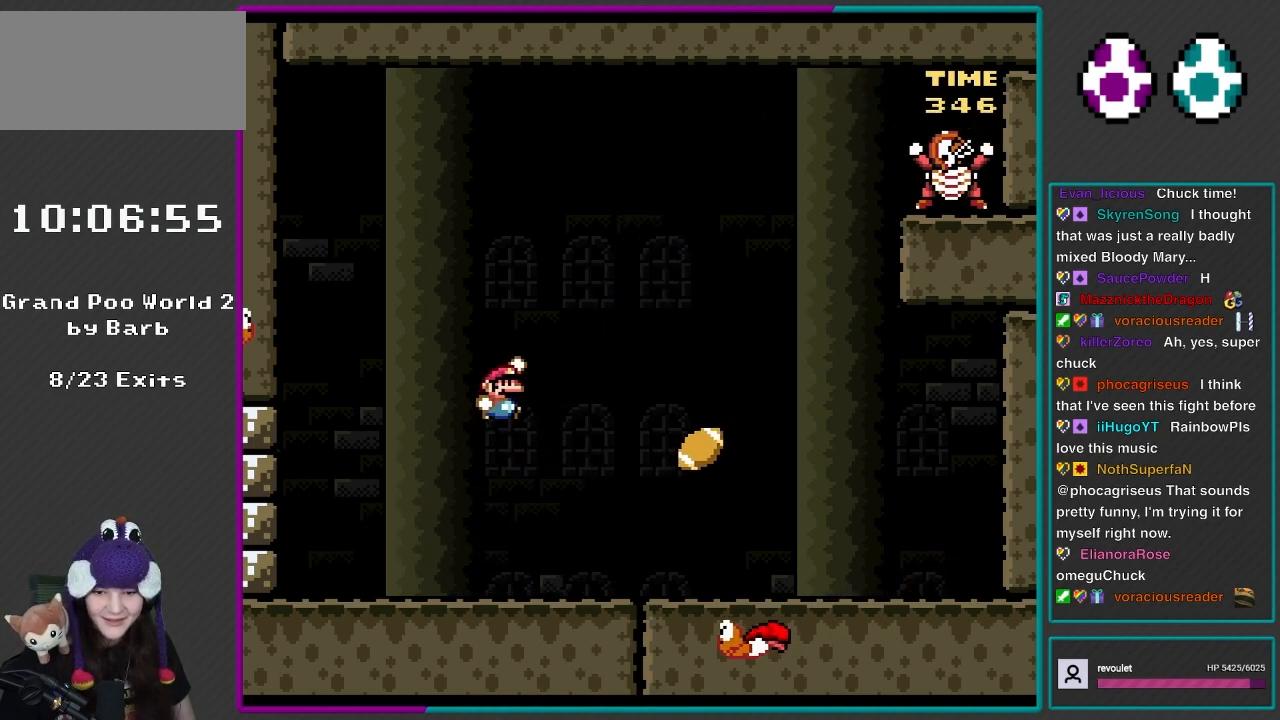
{"buttons": ["Y", "DPAD_LEFT"], "events": [[383, "B", "up"], [383, "DPAD_RIGHT", "up"], [433, "DPAD_LEFT", "down"]]}
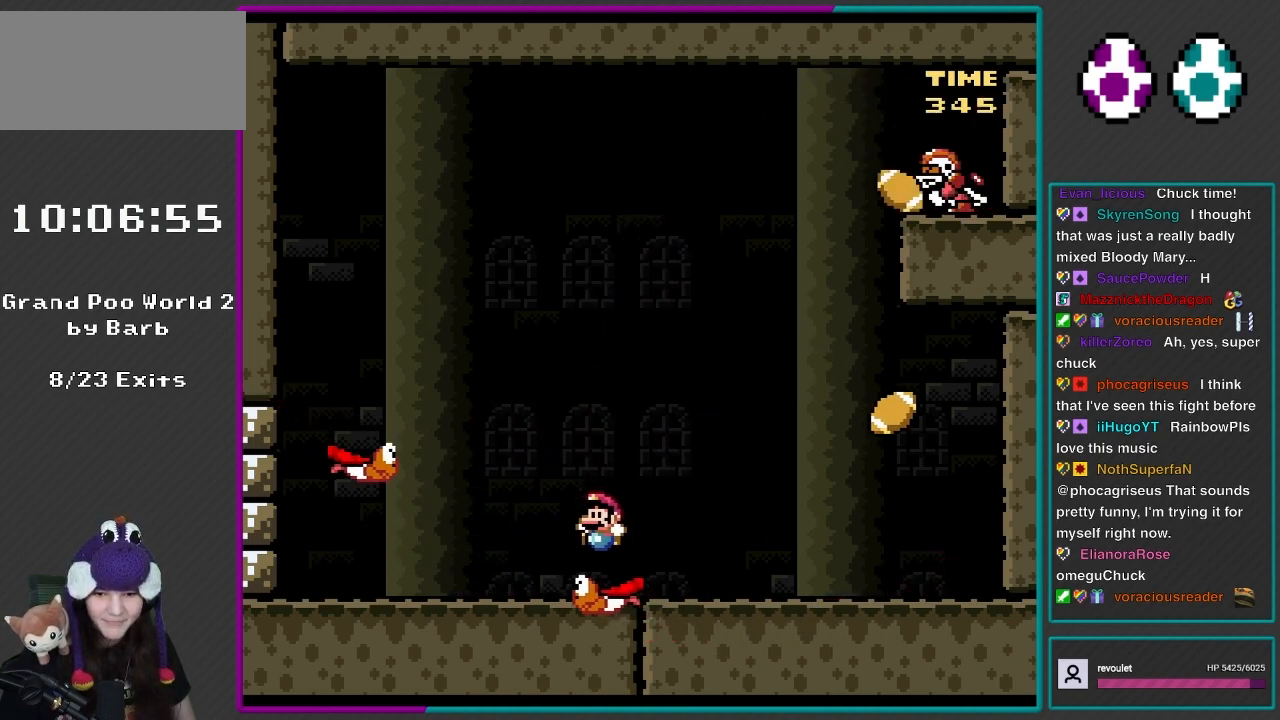
{"buttons": ["Y", "DPAD_UP", "DPAD_LEFT"], "events": [[83, "B", "down"], [167, "DPAD_LEFT", "up"], [200, "DPAD_RIGHT", "down"], [350, "B", "up"], [383, "DPAD_LEFT", "down"], [383, "DPAD_RIGHT", "up"], [383, "DPAD_UP", "down"]]}
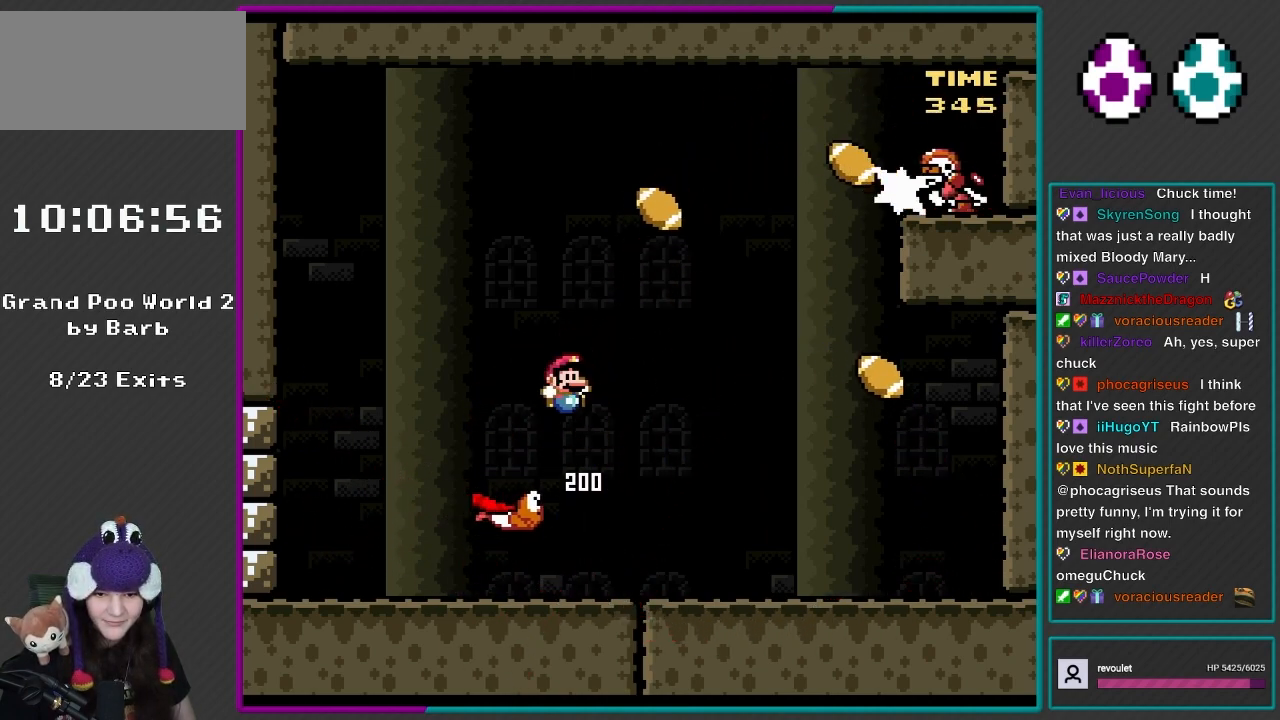
{"buttons": ["B", "Y", "DPAD_UP", "DPAD_LEFT"], "events": [[83, "DPAD_LEFT", "up"], [83, "DPAD_UP", "up"], [117, "DPAD_RIGHT", "down"], [200, "B", "down"], [433, "DPAD_LEFT", "down"], [433, "DPAD_RIGHT", "up"], [433, "DPAD_UP", "down"]]}
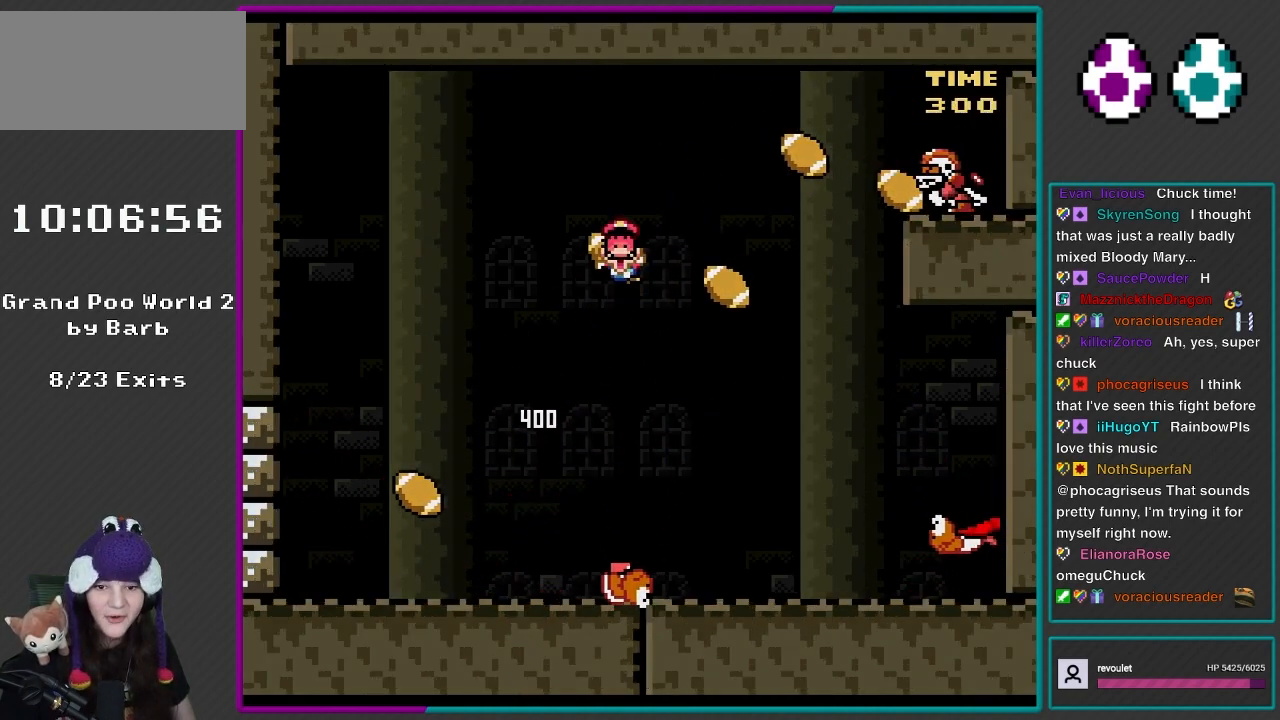
{"buttons": ["A"], "events": [[50, "B", "up"], [100, "DPAD_UP", "up"], [117, "DPAD_LEFT", "up"], [133, "DPAD_RIGHT", "down"], [167, "DPAD_RIGHT", "up"], [200, "DPAD_LEFT", "down"], [283, "Y", "up"], [317, "DPAD_LEFT", "up"], [383, "A", "down"]]}
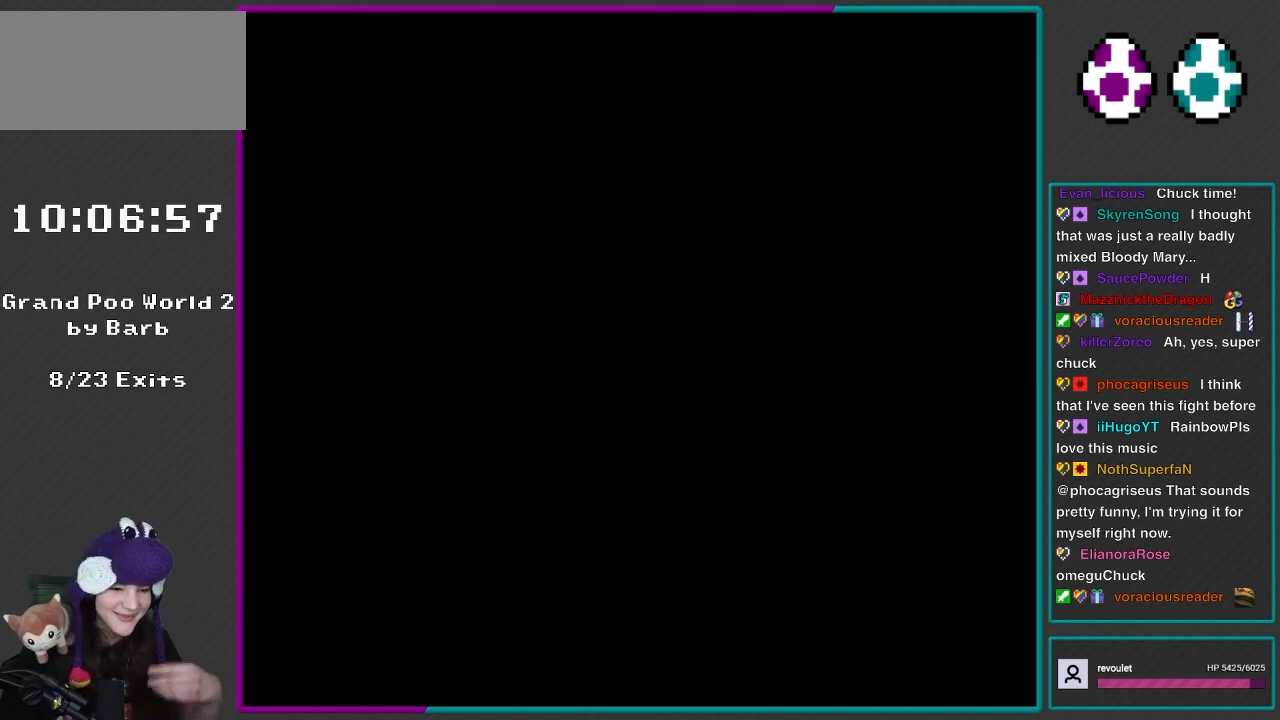
{"buttons": ["Y", "R1"], "events": [[83, "A", "up"], [83, "R1", "down"], [200, "R1", "up"], [333, "Y", "down"], [483, "R1", "down"]]}